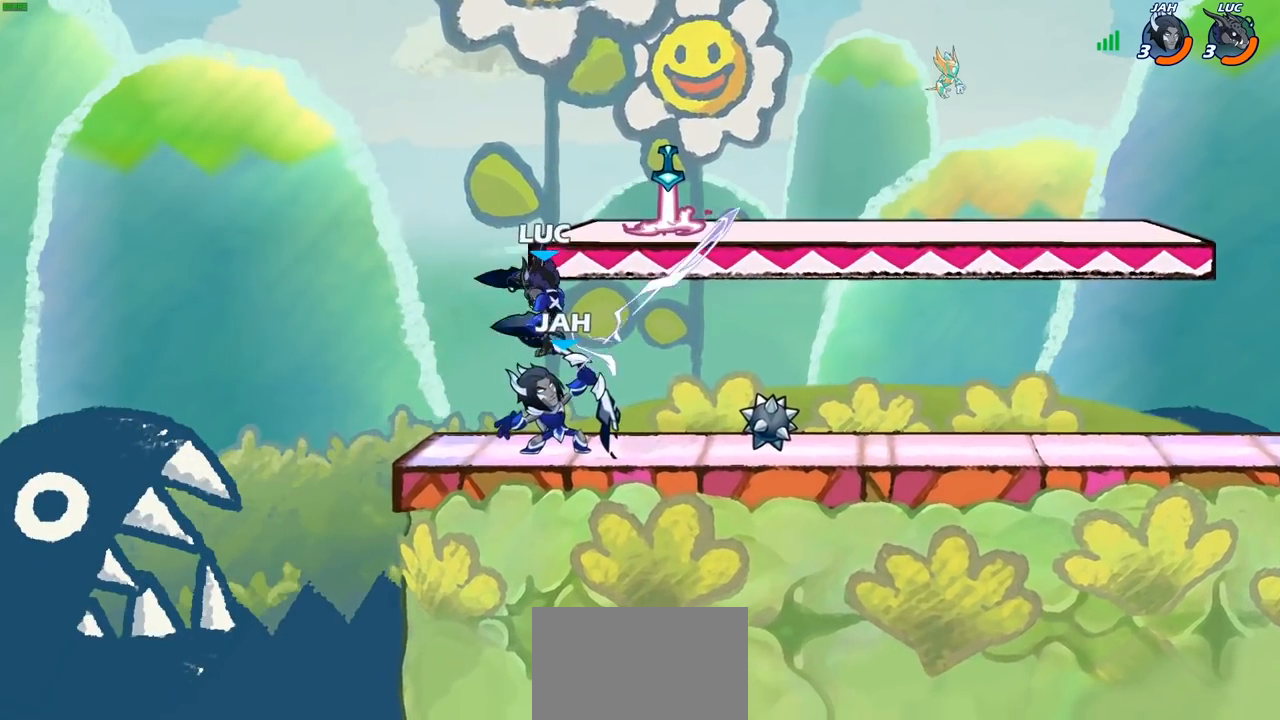
Gameplay with a controller (PlayStation layout); each line is a JSON object with the inputs held at the frame after it. "events" lists button and stick changes between this image and that frame as [ms after this image, input, new state], when the widget could be followed in between.
{"buttons": [], "left_stick": "center", "right_stick": "center", "events": [[233, "SQUARE", "down"], [333, "SQUARE", "up"], [417, "SQUARE", "down"], [500, "SQUARE", "up"]]}
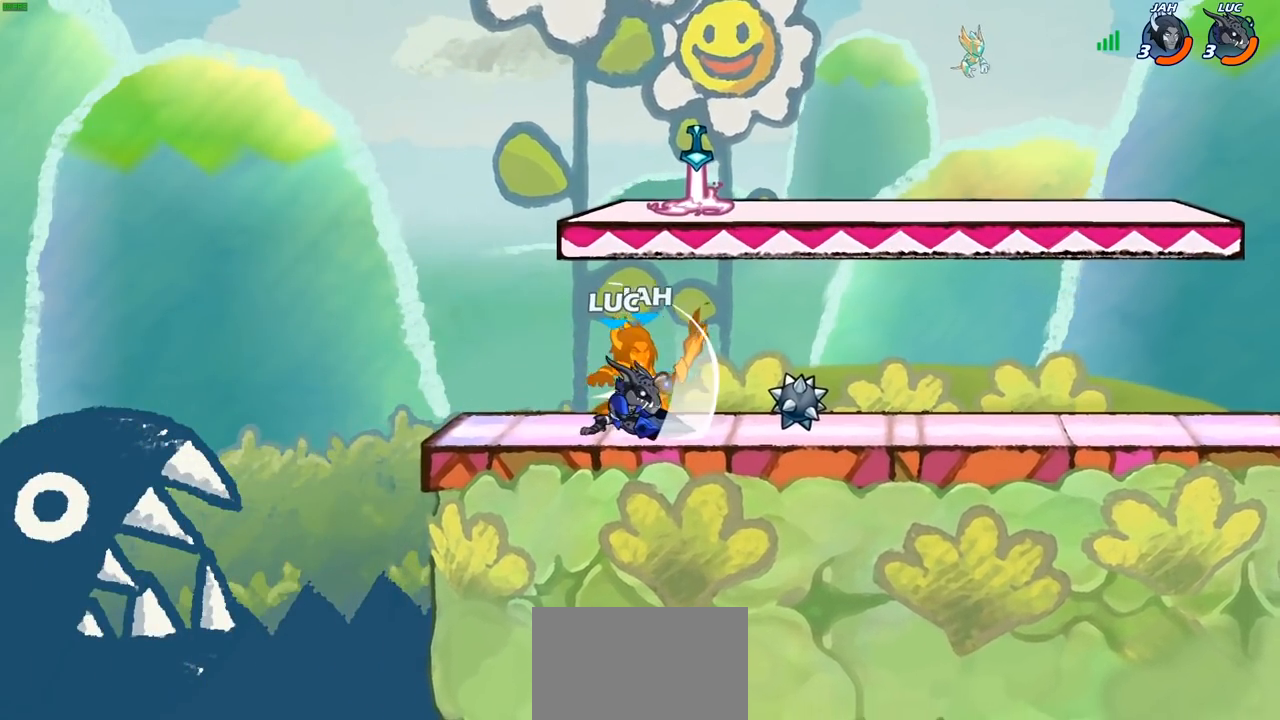
{"buttons": ["SQUARE"], "left_stick": "down", "right_stick": "center", "events": [[83, "SQUARE", "down"], [200, "SQUARE", "up"], [333, "left_stick", "down"], [383, "SQUARE", "down"]]}
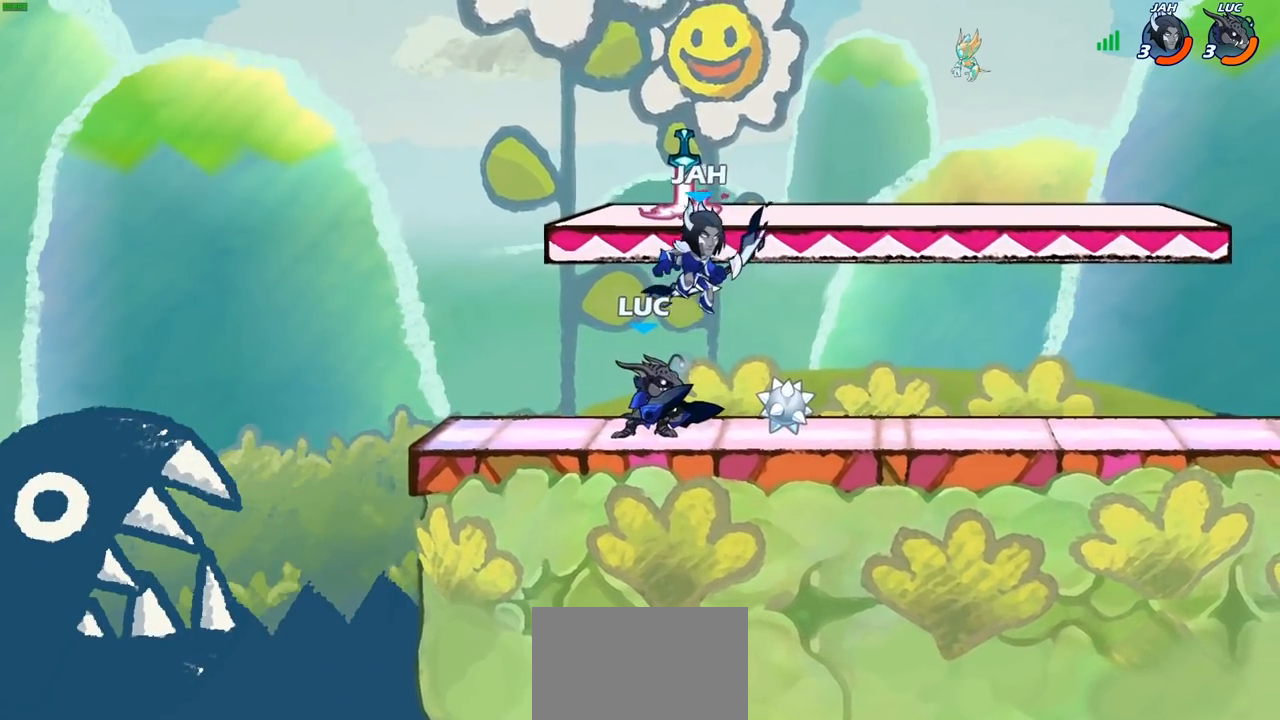
{"buttons": ["CIRCLE"], "left_stick": "center", "right_stick": "center", "events": [[17, "SQUARE", "up"], [67, "left_stick", "center"], [283, "CROSS", "down"], [367, "CROSS", "up"], [400, "R2", "down"], [433, "CIRCLE", "down"], [500, "R2", "up"]]}
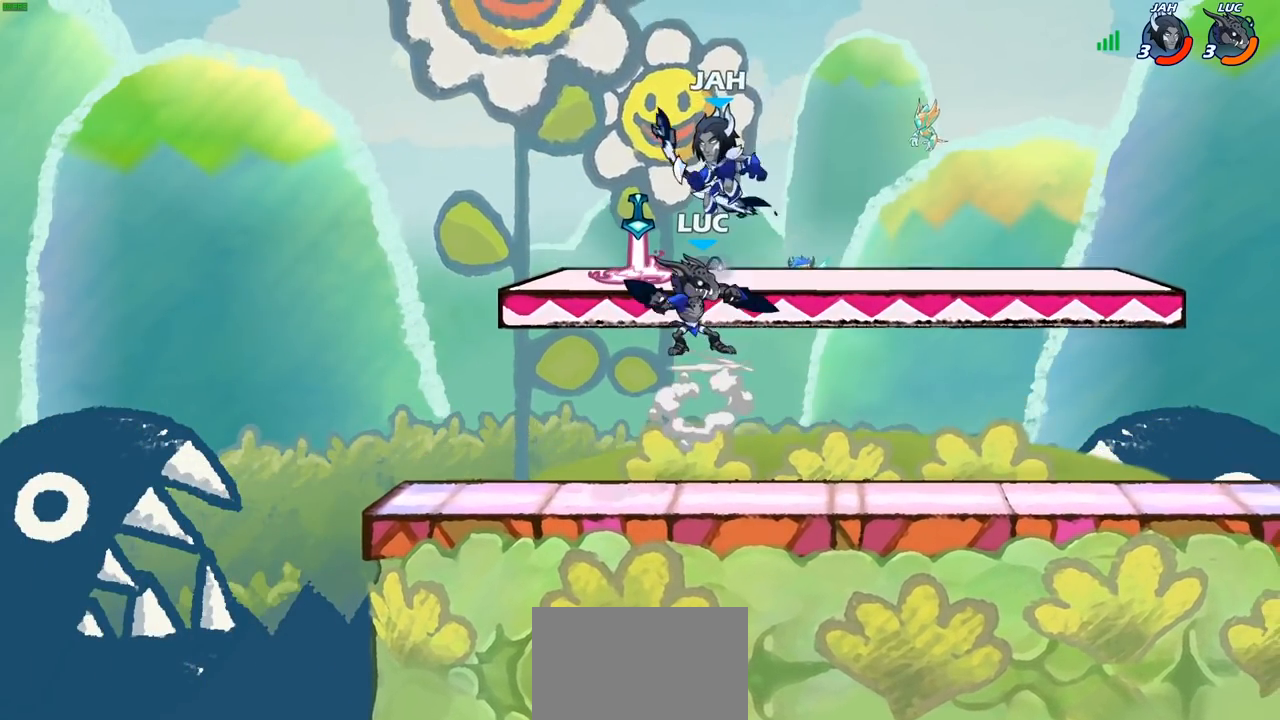
{"buttons": [], "left_stick": "center", "right_stick": "center", "events": [[17, "CIRCLE", "up"]]}
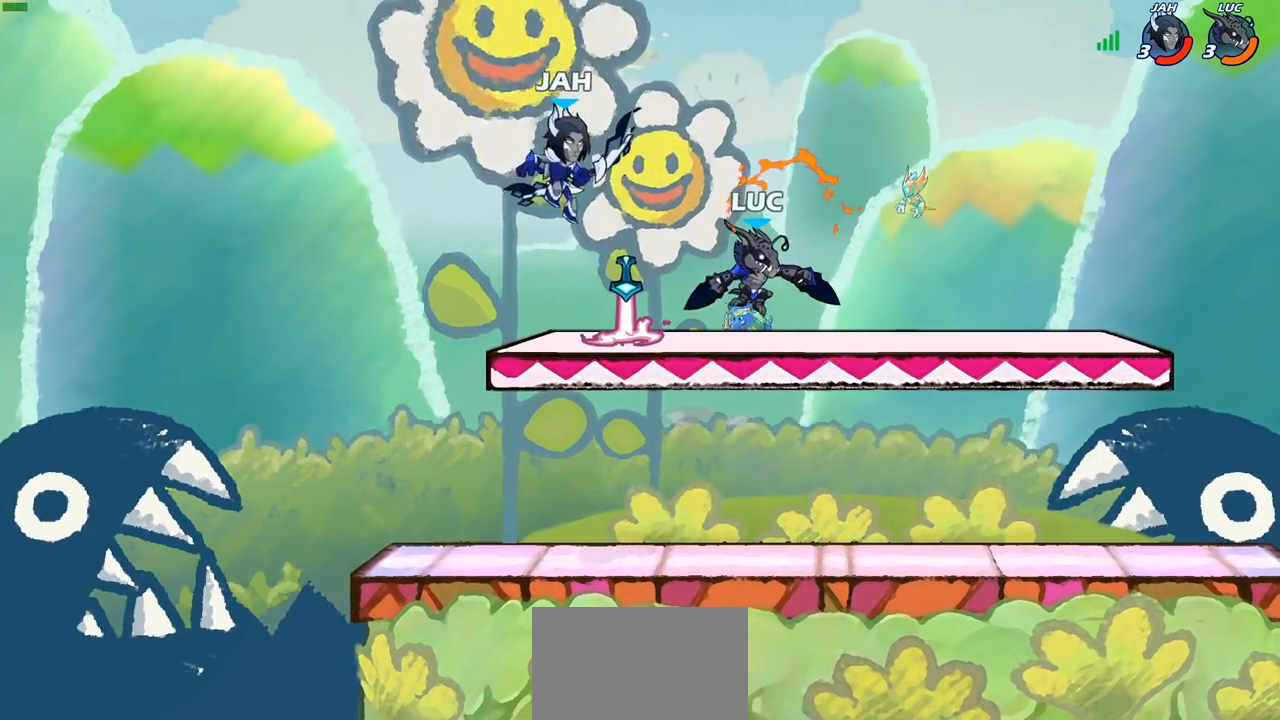
{"buttons": [], "left_stick": "right", "right_stick": "center", "events": [[83, "left_stick", "right"], [217, "CROSS", "down"], [400, "CROSS", "up"]]}
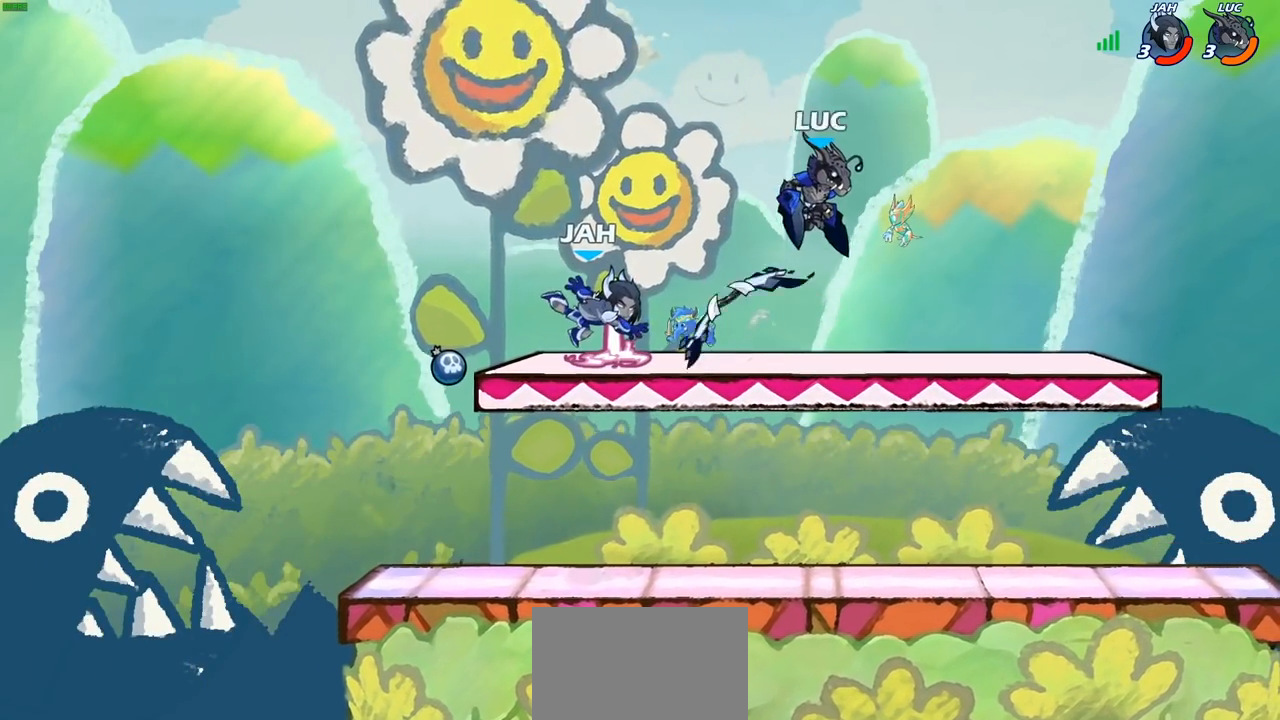
{"buttons": [], "left_stick": "down-left", "right_stick": "center", "events": [[67, "left_stick", "down-left"]]}
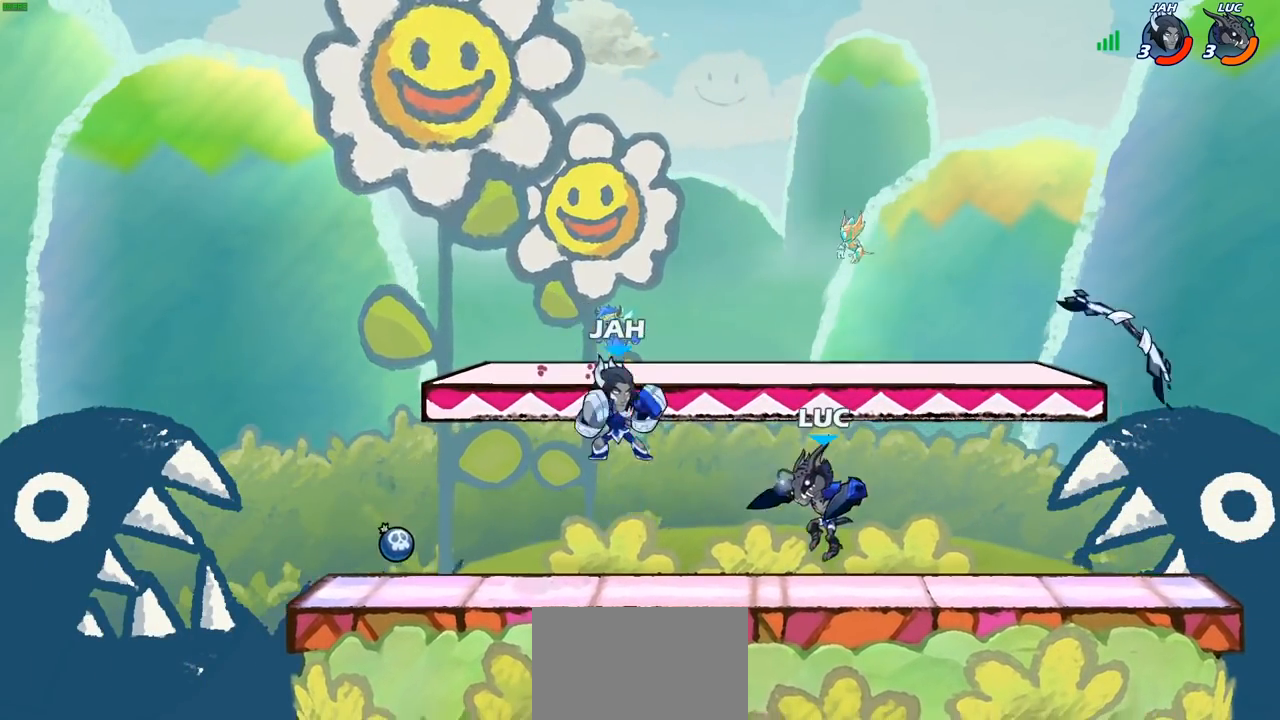
{"buttons": [], "left_stick": "center", "right_stick": "center", "events": [[33, "left_stick", "left"], [117, "SQUARE", "down"], [217, "SQUARE", "up"], [233, "left_stick", "center"]]}
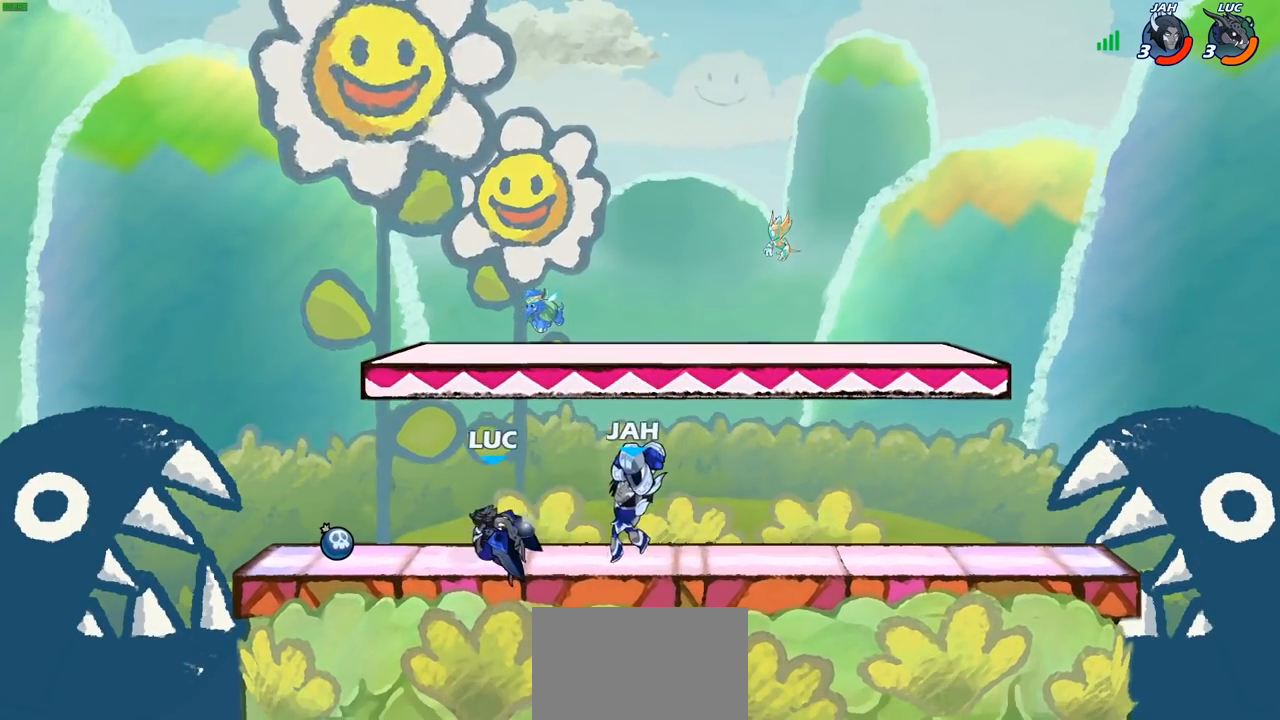
{"buttons": ["SQUARE"], "left_stick": "center", "right_stick": "center", "events": [[117, "left_stick", "left"], [250, "left_stick", "right"], [317, "SQUARE", "down"], [383, "left_stick", "center"], [417, "SQUARE", "up"], [500, "SQUARE", "down"]]}
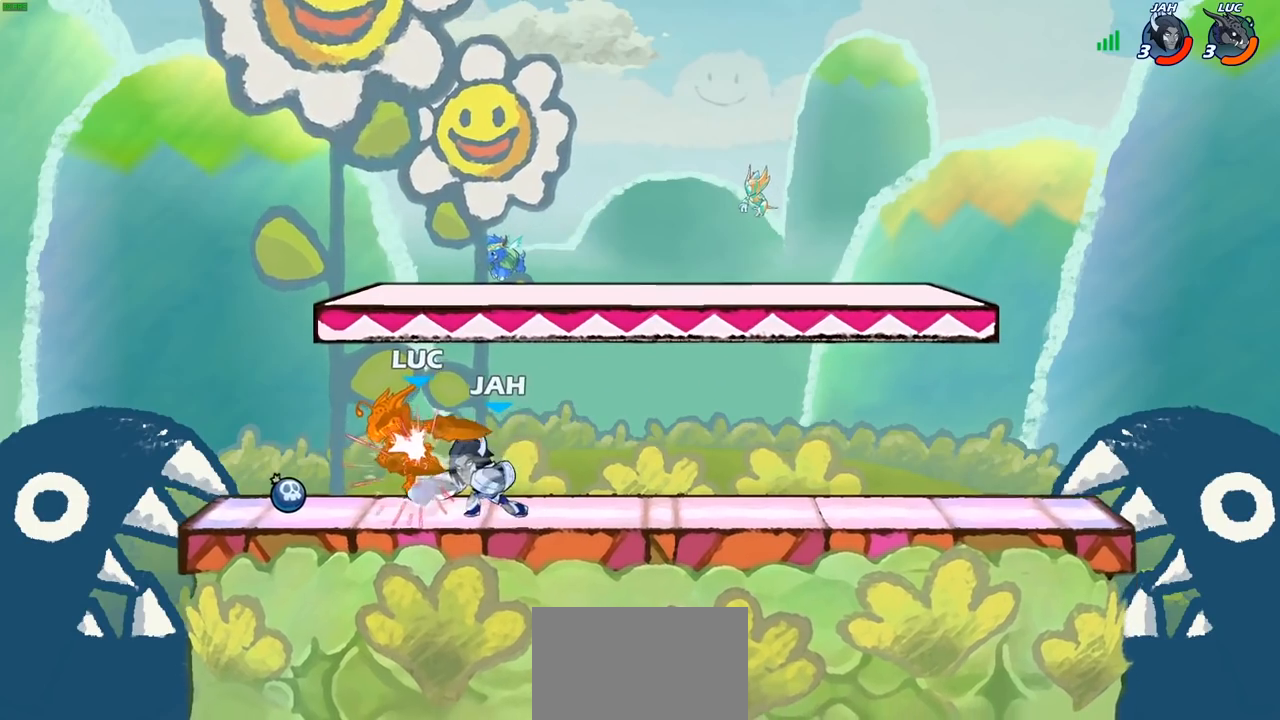
{"buttons": [], "left_stick": "center", "right_stick": "center", "events": [[100, "SQUARE", "up"]]}
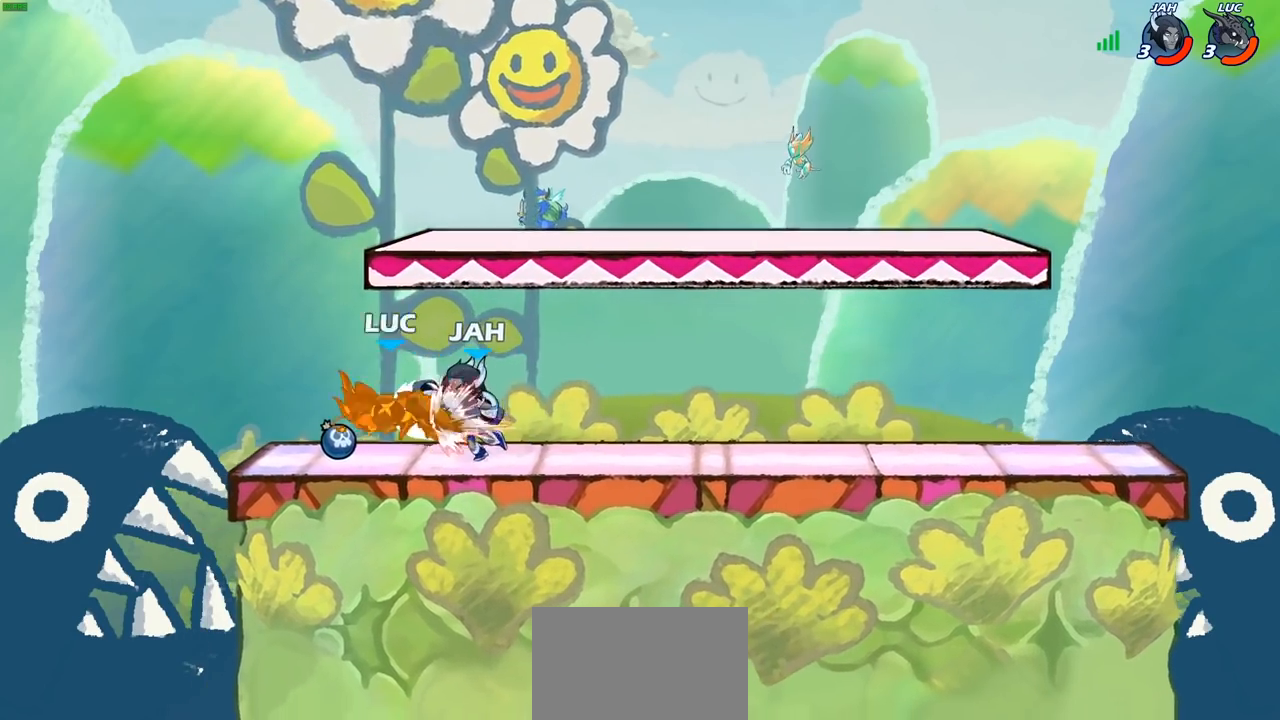
{"buttons": ["R2"], "left_stick": "up-right", "right_stick": "center", "events": [[283, "left_stick", "up-right"], [450, "R2", "down"]]}
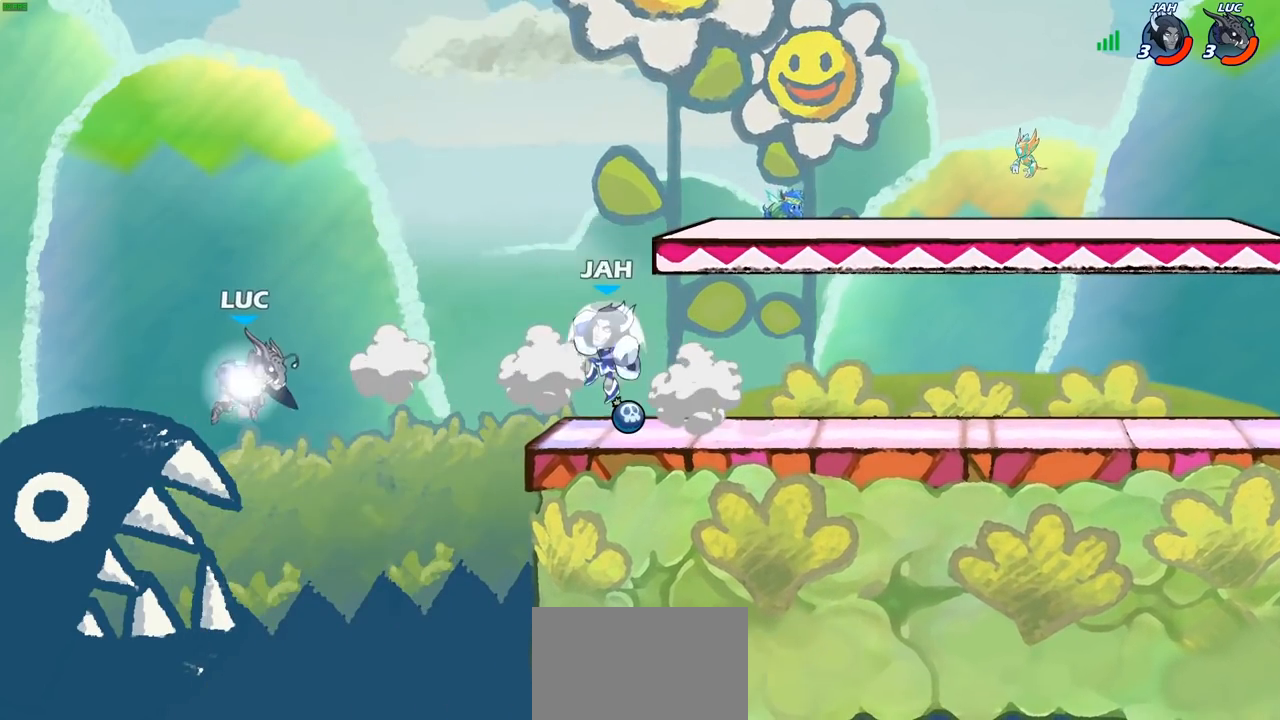
{"buttons": ["CROSS"], "left_stick": "up-left", "right_stick": "center", "events": [[150, "R2", "up"], [250, "CROSS", "down"], [367, "left_stick", "up-left"], [383, "CROSS", "up"], [450, "CROSS", "down"]]}
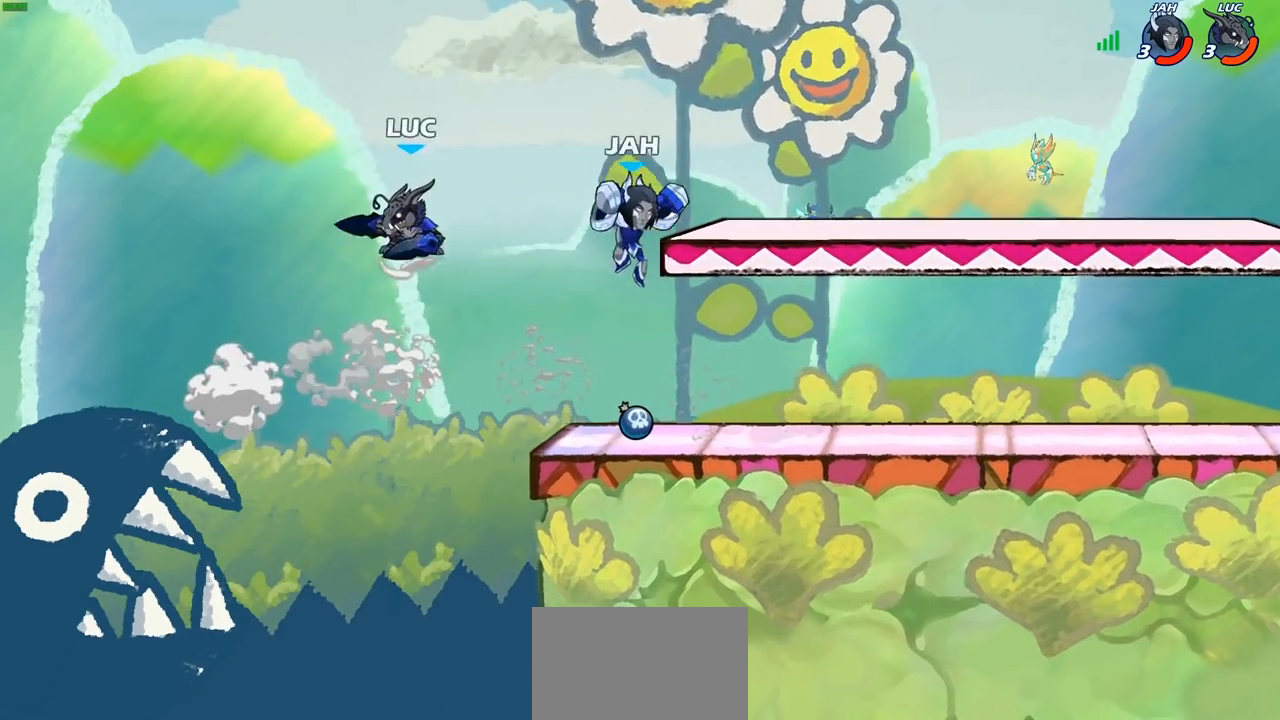
{"buttons": [], "left_stick": "down-left", "right_stick": "center", "events": [[67, "left_stick", "up-right"], [183, "CROSS", "up"], [267, "left_stick", "down-right"], [383, "left_stick", "down-left"]]}
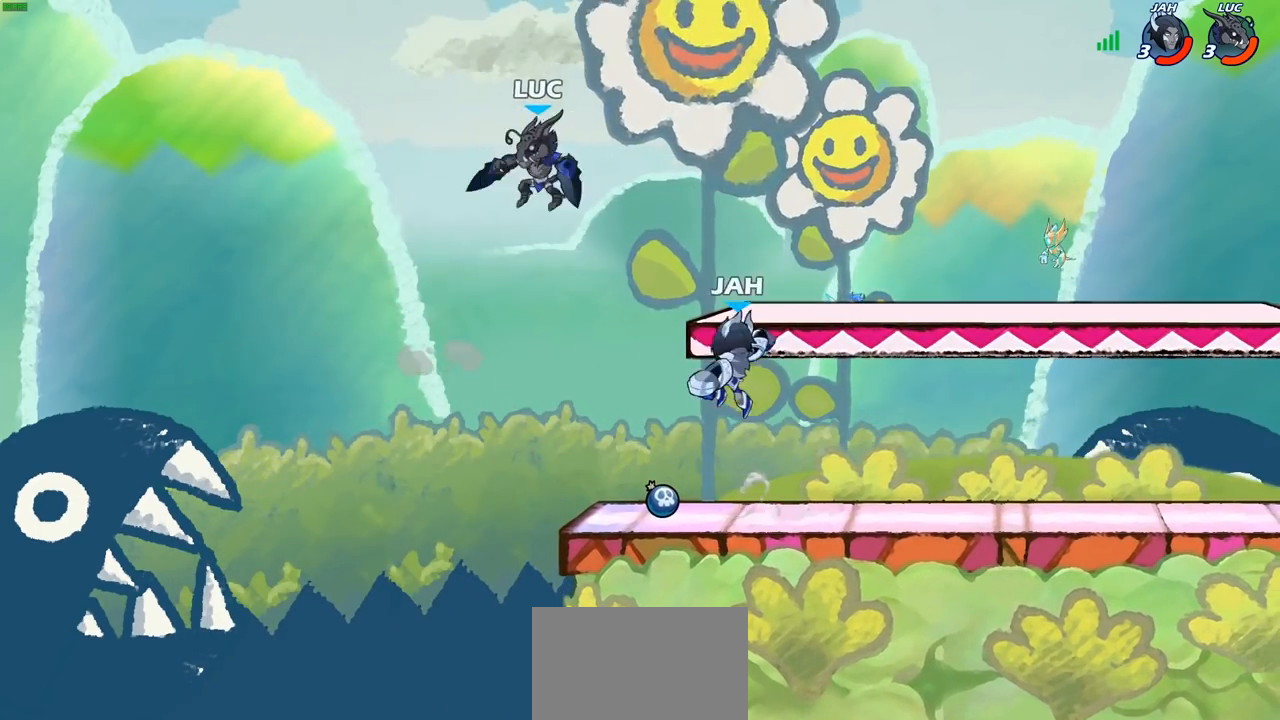
{"buttons": [], "left_stick": "right", "right_stick": "center", "events": [[50, "left_stick", "down-right"], [83, "R1", "down"], [150, "R1", "up"], [217, "left_stick", "up-right"], [283, "left_stick", "center"], [483, "left_stick", "right"]]}
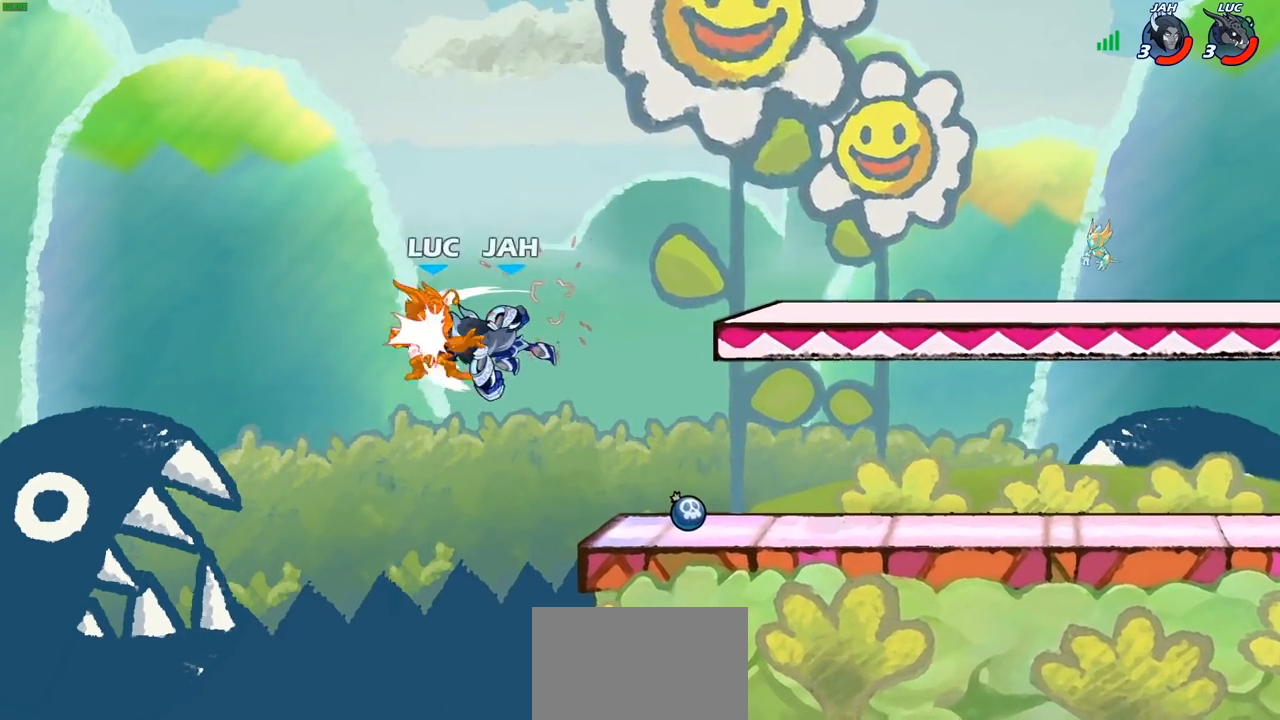
{"buttons": [], "left_stick": "right", "right_stick": "center", "events": []}
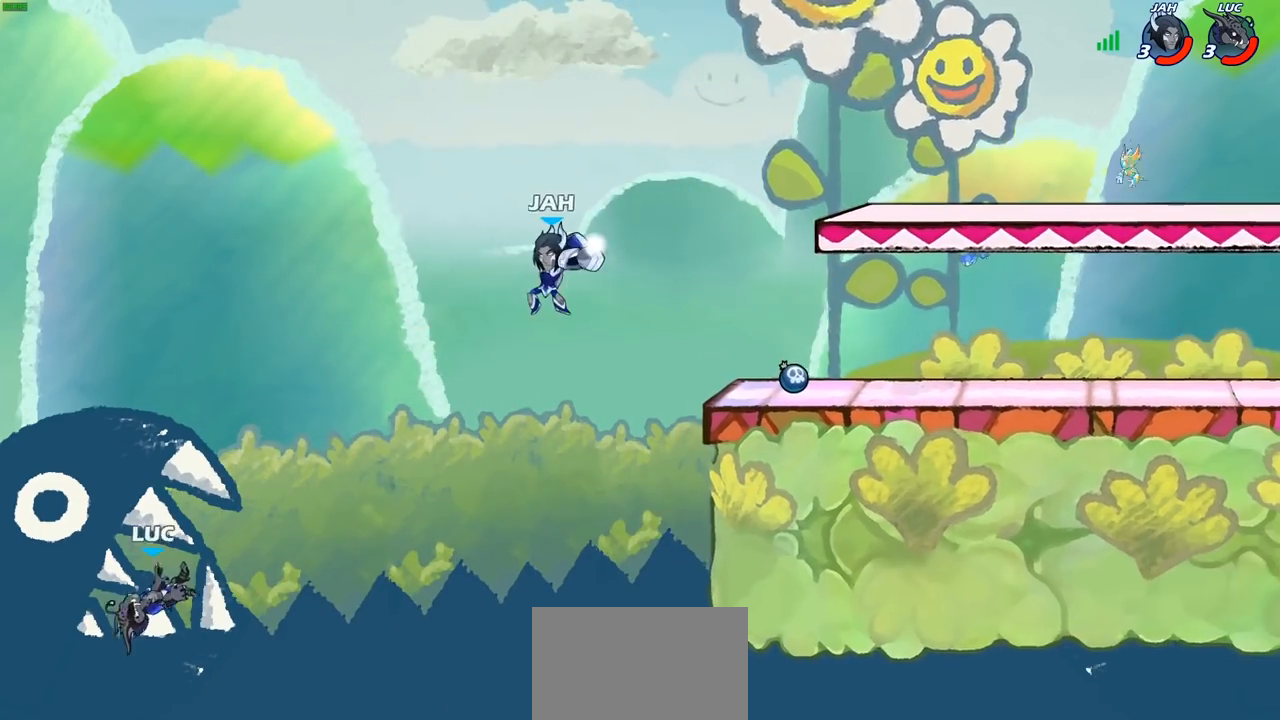
{"buttons": ["CROSS"], "left_stick": "up-left", "right_stick": "center", "events": [[300, "CROSS", "down"], [300, "left_stick", "up-left"], [383, "CROSS", "up"], [467, "CROSS", "down"]]}
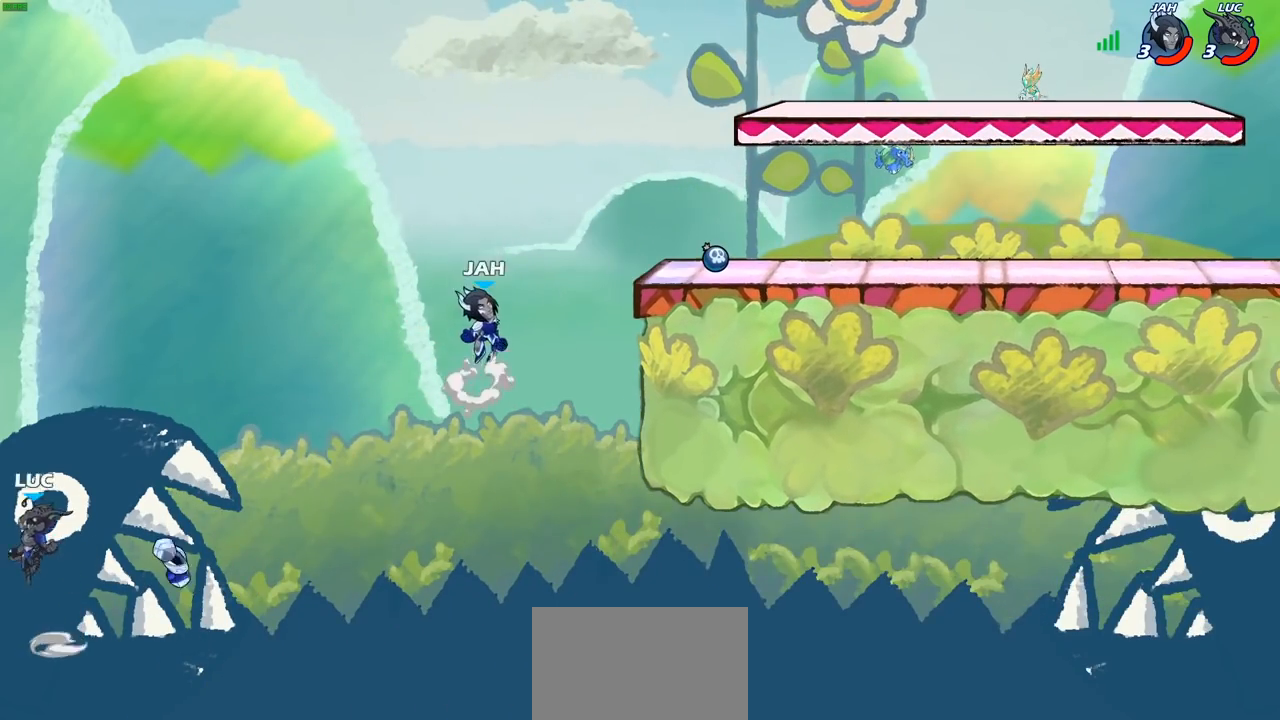
{"buttons": ["CIRCLE"], "left_stick": "up-right", "right_stick": "center", "events": [[67, "left_stick", "up-right"], [133, "CROSS", "up"], [433, "CIRCLE", "down"]]}
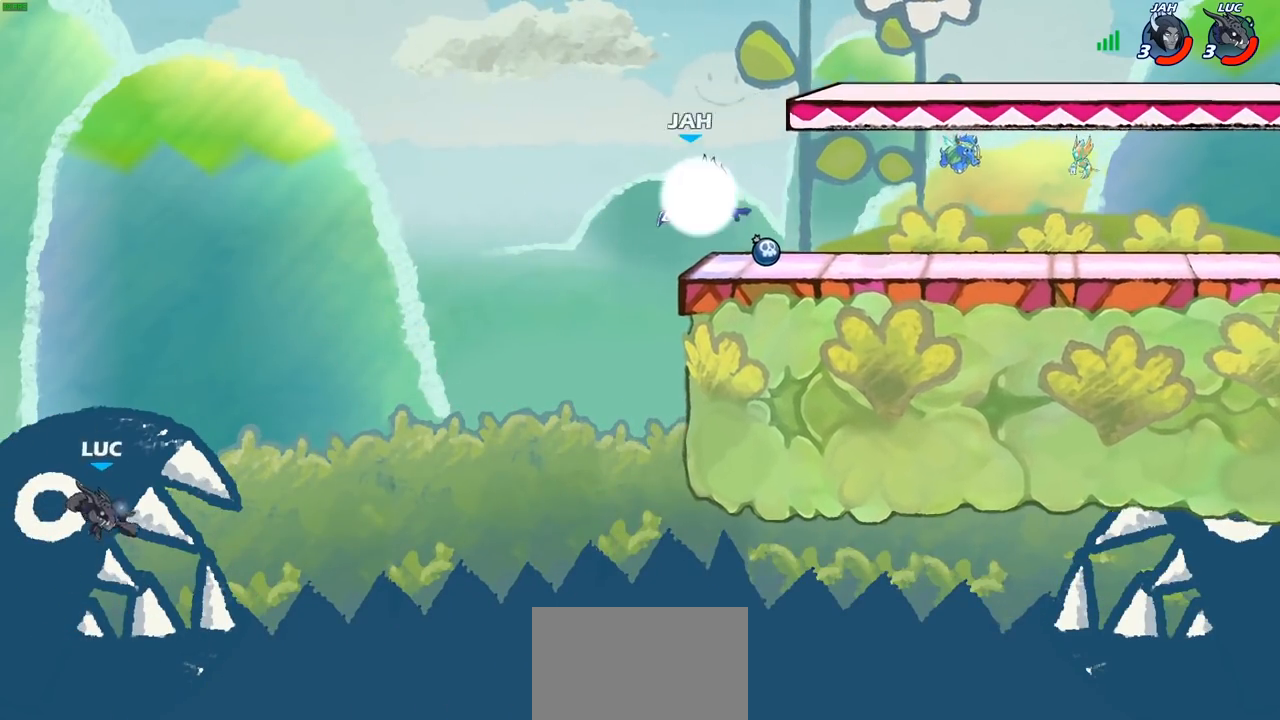
{"buttons": [], "left_stick": "up-right", "right_stick": "center", "events": [[33, "CIRCLE", "up"]]}
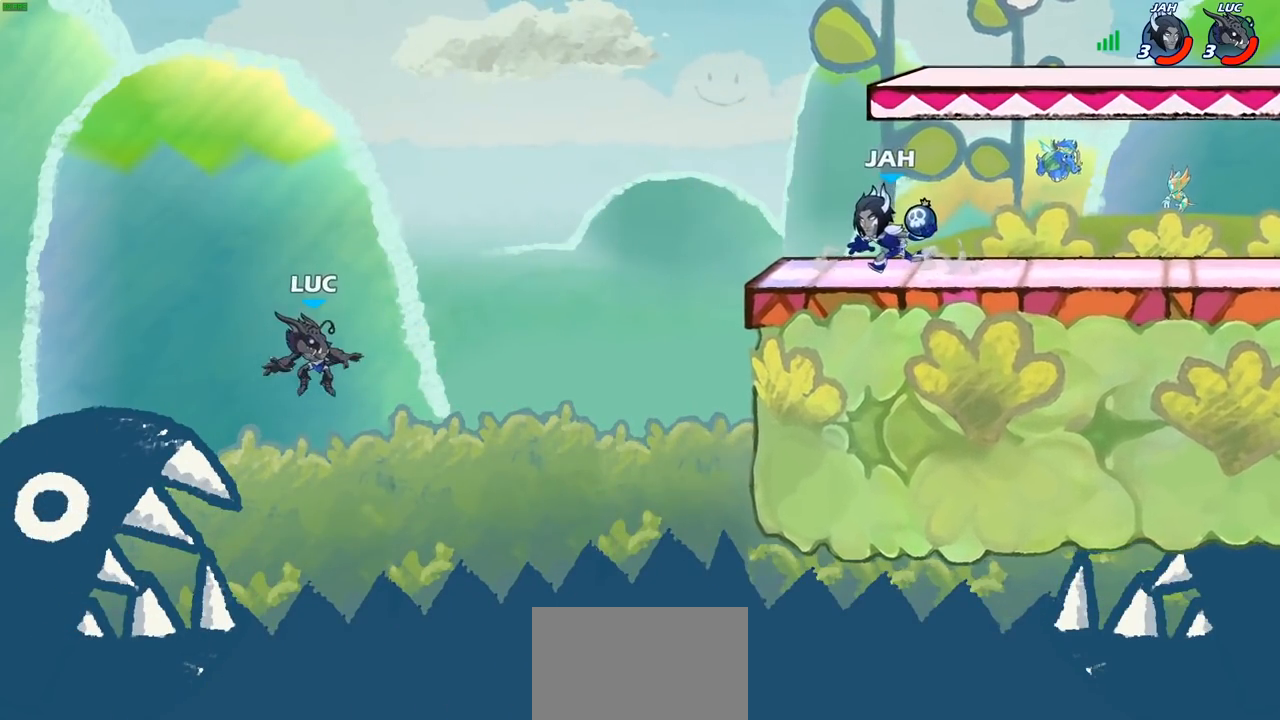
{"buttons": [], "left_stick": "right", "right_stick": "center", "events": [[100, "left_stick", "right"]]}
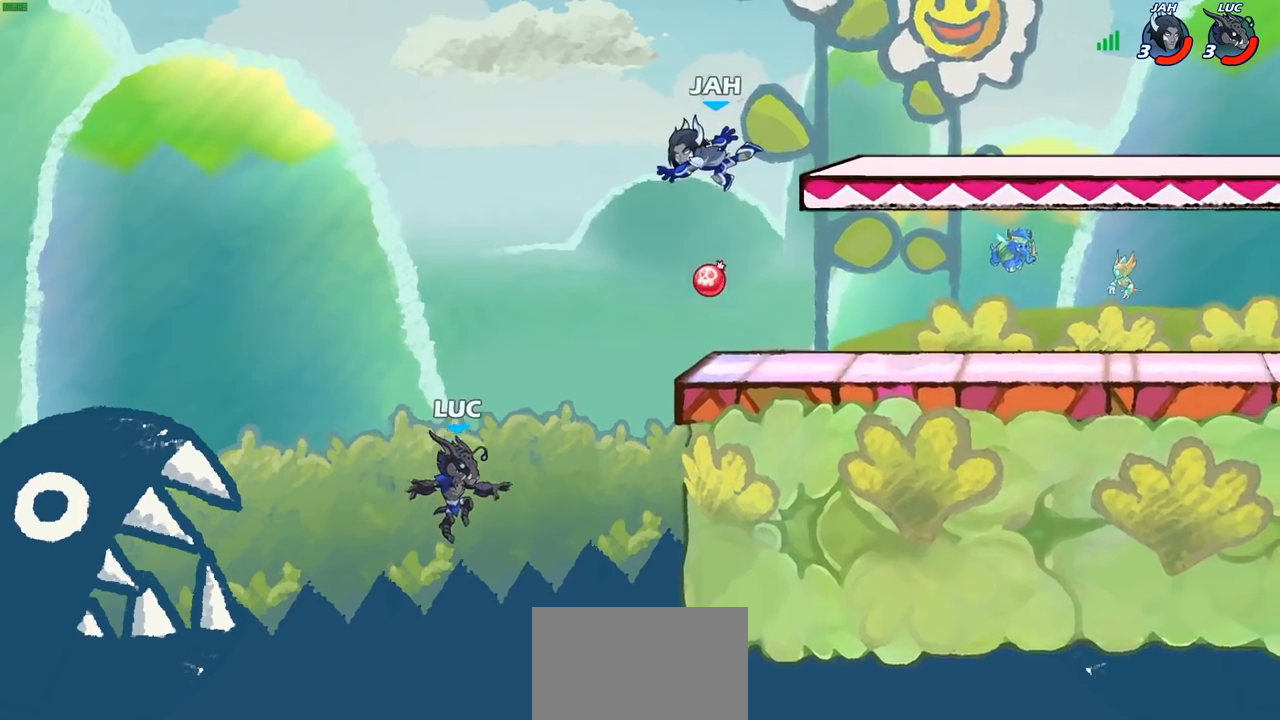
{"buttons": [], "left_stick": "right", "right_stick": "center", "events": [[33, "R2", "down"], [483, "R2", "up"]]}
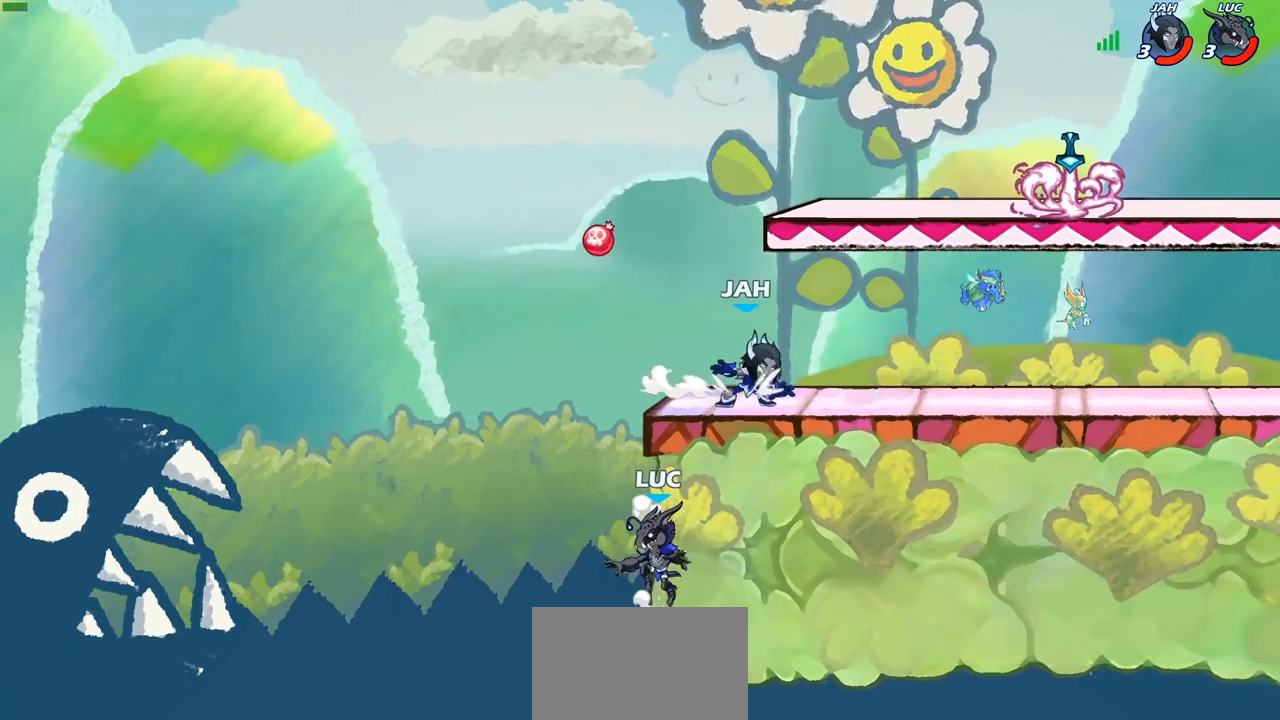
{"buttons": [], "left_stick": "right", "right_stick": "center", "events": [[217, "CROSS", "down"], [350, "CROSS", "up"]]}
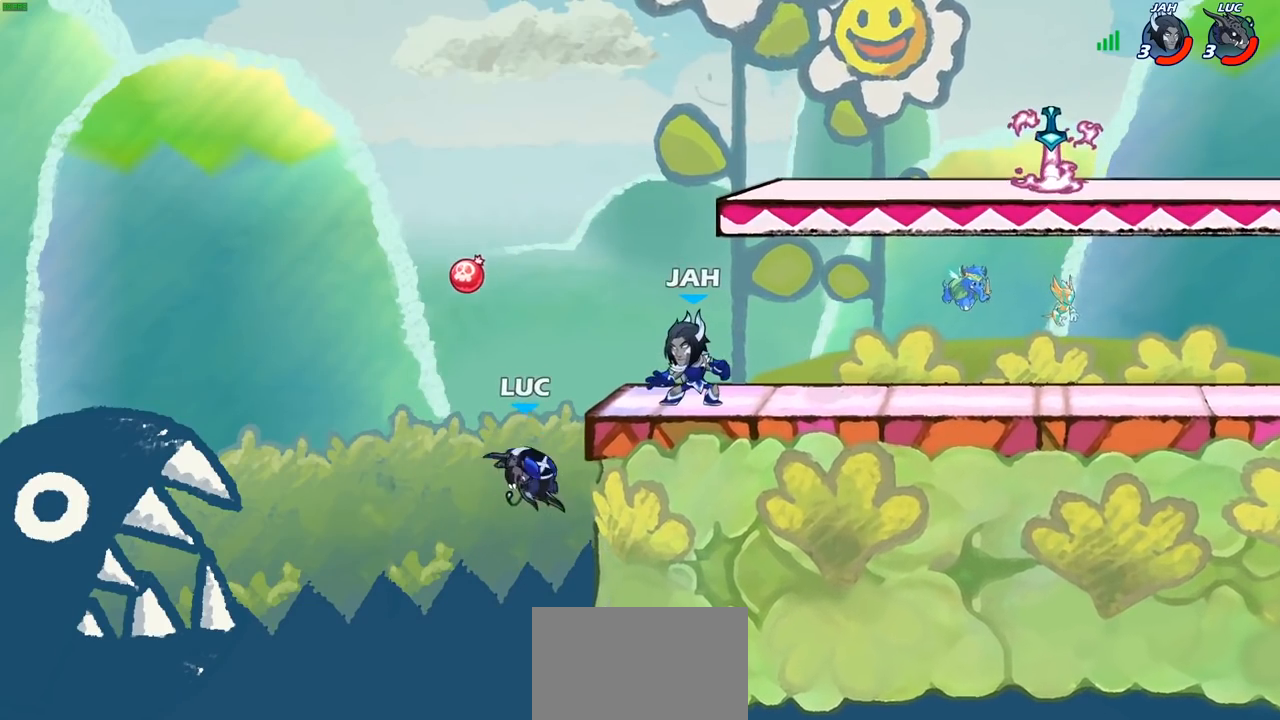
{"buttons": [], "left_stick": "right", "right_stick": "center", "events": [[33, "CROSS", "down"], [100, "left_stick", "up-left"], [133, "R1", "down"], [183, "CROSS", "up"], [233, "R1", "up"], [400, "left_stick", "right"], [433, "CIRCLE", "down"], [500, "CIRCLE", "up"]]}
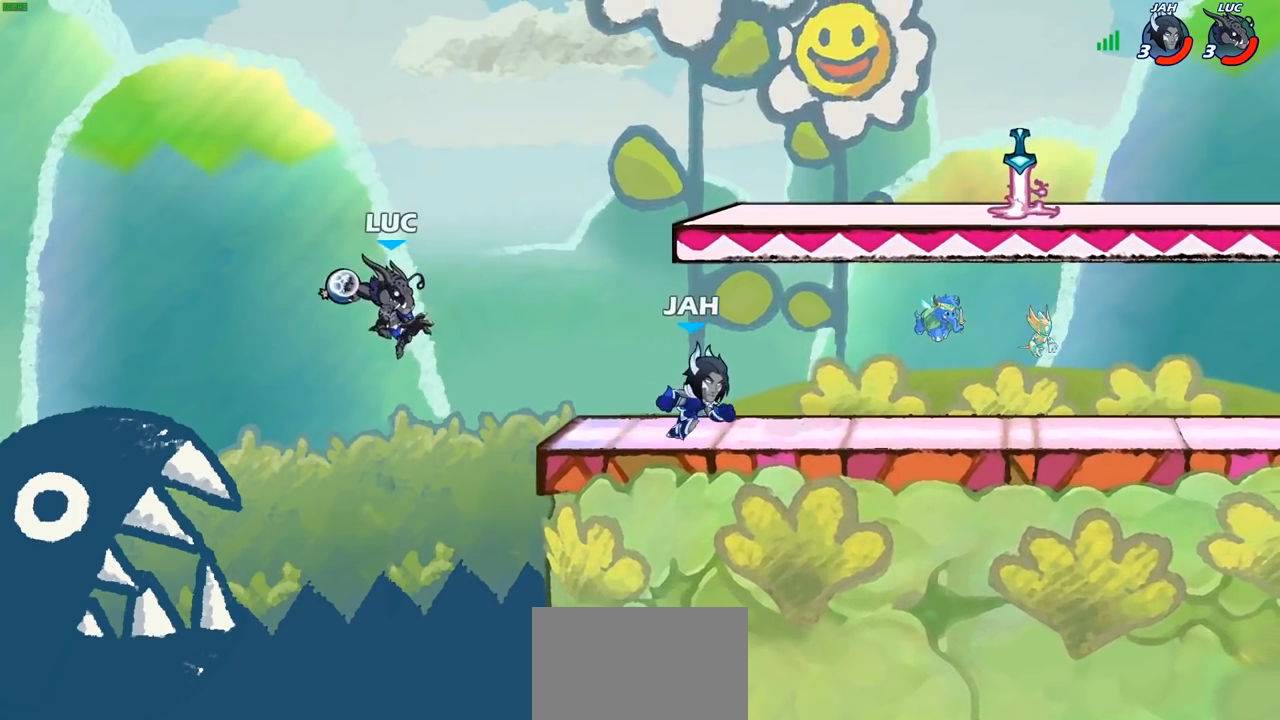
{"buttons": ["CIRCLE"], "left_stick": "up-right", "right_stick": "center", "events": [[17, "left_stick", "center"], [250, "left_stick", "right"], [400, "left_stick", "up-right"], [467, "CIRCLE", "down"]]}
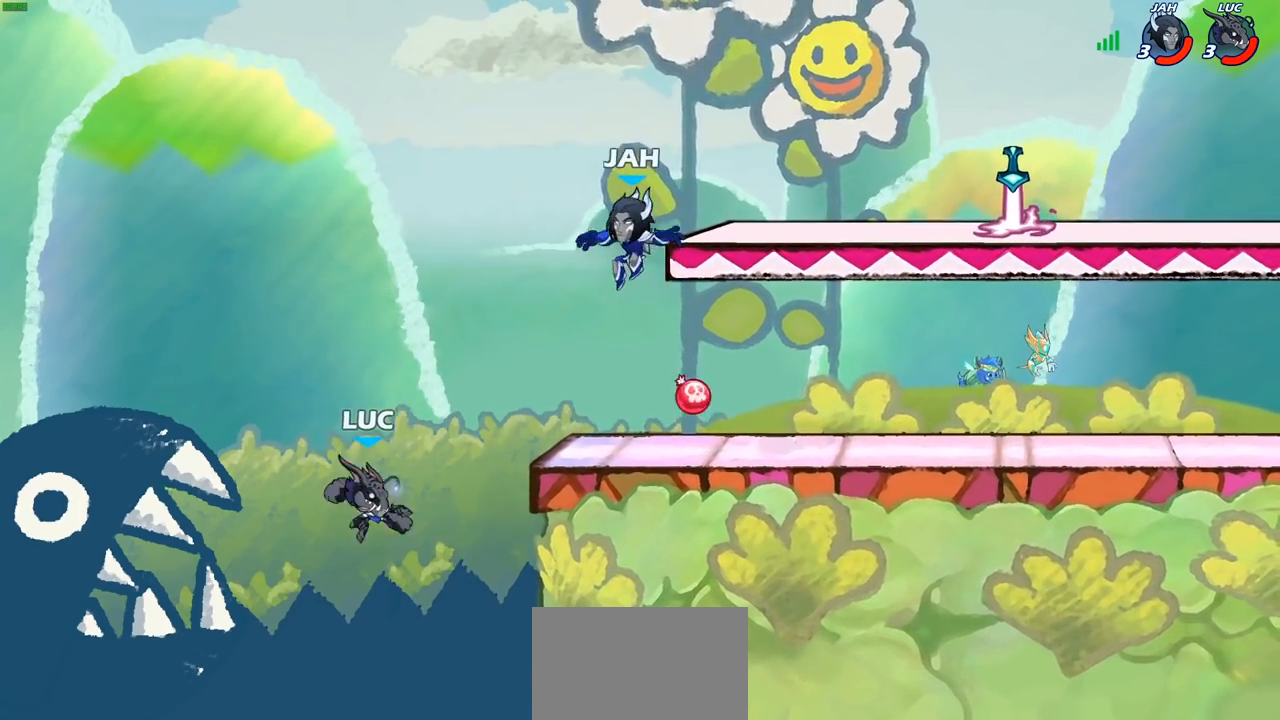
{"buttons": [], "left_stick": "up-right", "right_stick": "center", "events": [[67, "CIRCLE", "up"], [200, "left_stick", "up-left"], [367, "left_stick", "up-right"]]}
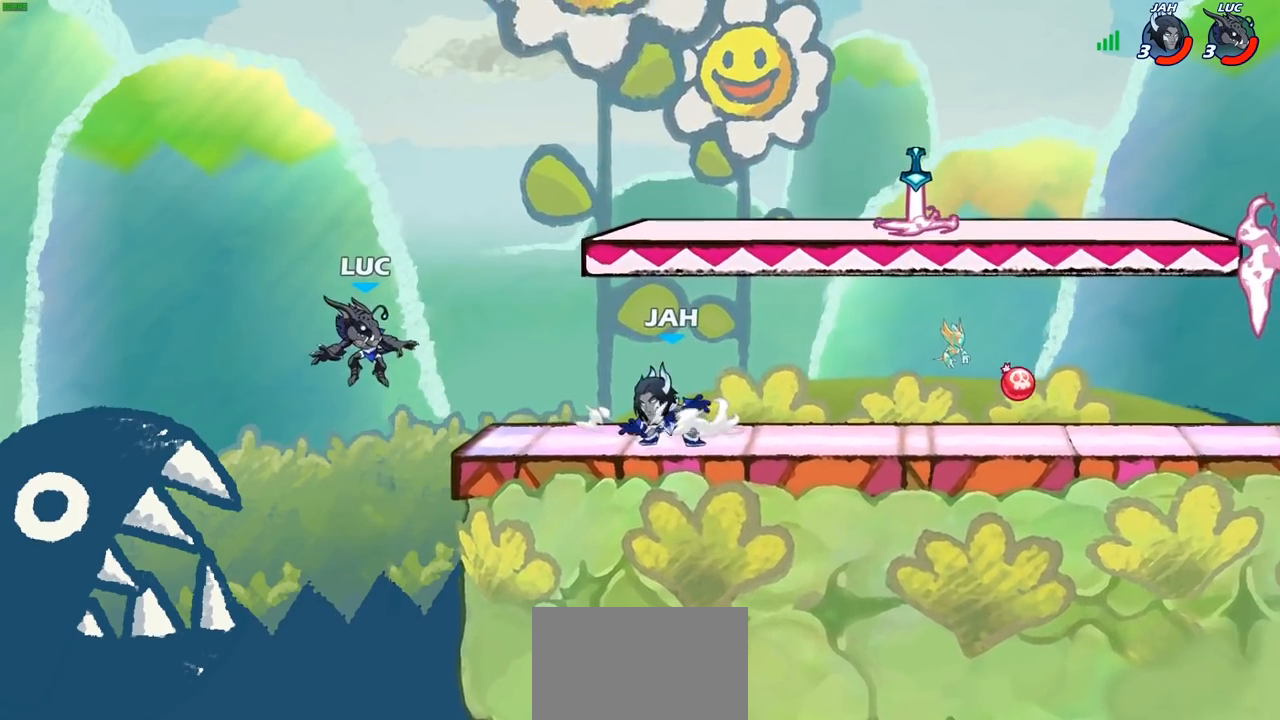
{"buttons": ["R2"], "left_stick": "up-right", "right_stick": "center", "events": [[267, "R2", "down"]]}
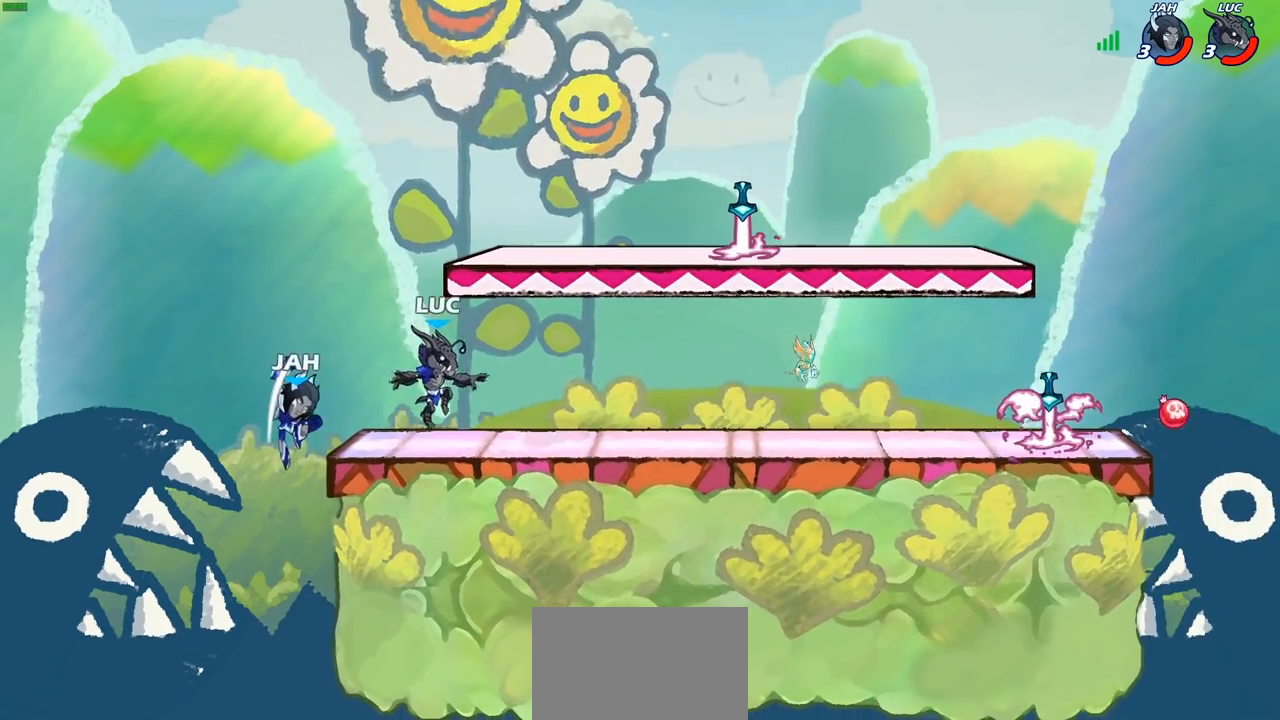
{"buttons": ["CROSS"], "left_stick": "up-left", "right_stick": "center", "events": [[33, "left_stick", "right"], [67, "R2", "up"], [233, "R2", "down"], [250, "CROSS", "down"], [283, "left_stick", "up-right"], [350, "R2", "up"], [383, "CROSS", "up"], [417, "left_stick", "up-left"], [500, "CROSS", "down"]]}
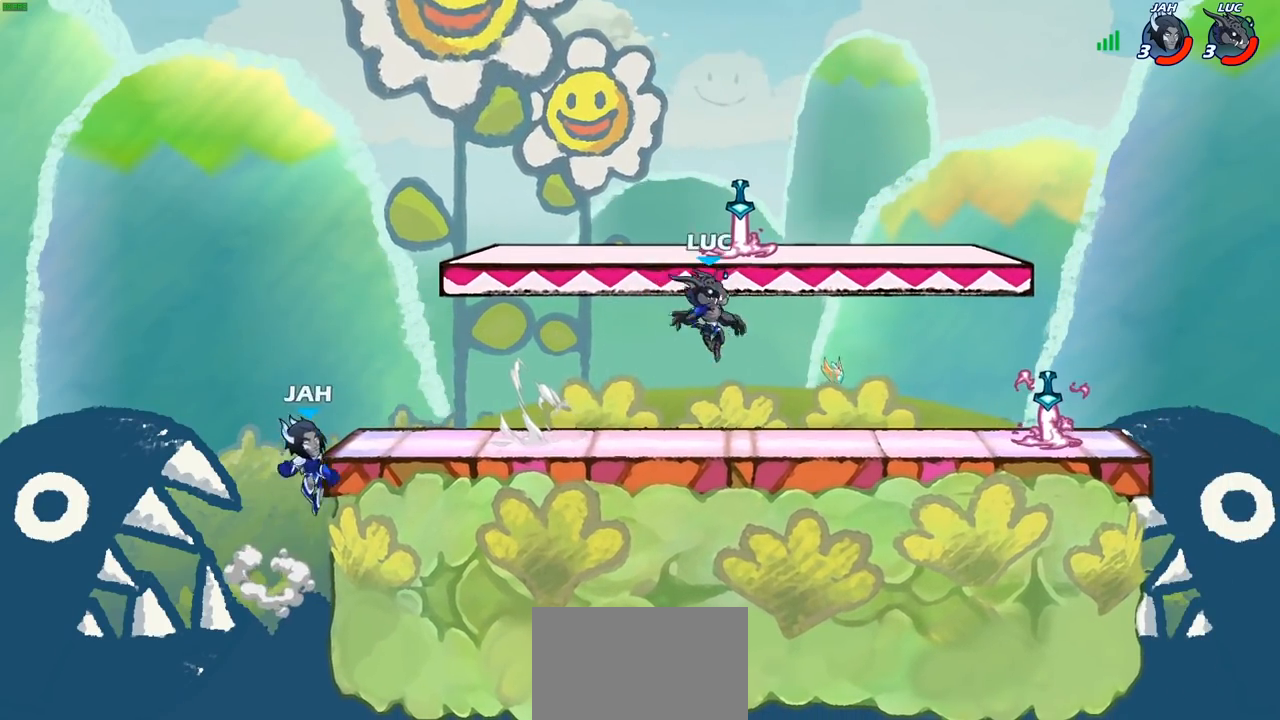
{"buttons": [], "left_stick": "down-right", "right_stick": "center", "events": [[17, "R1", "down"], [67, "left_stick", "down-left"], [100, "CROSS", "up"], [150, "R1", "up"], [383, "left_stick", "down-right"]]}
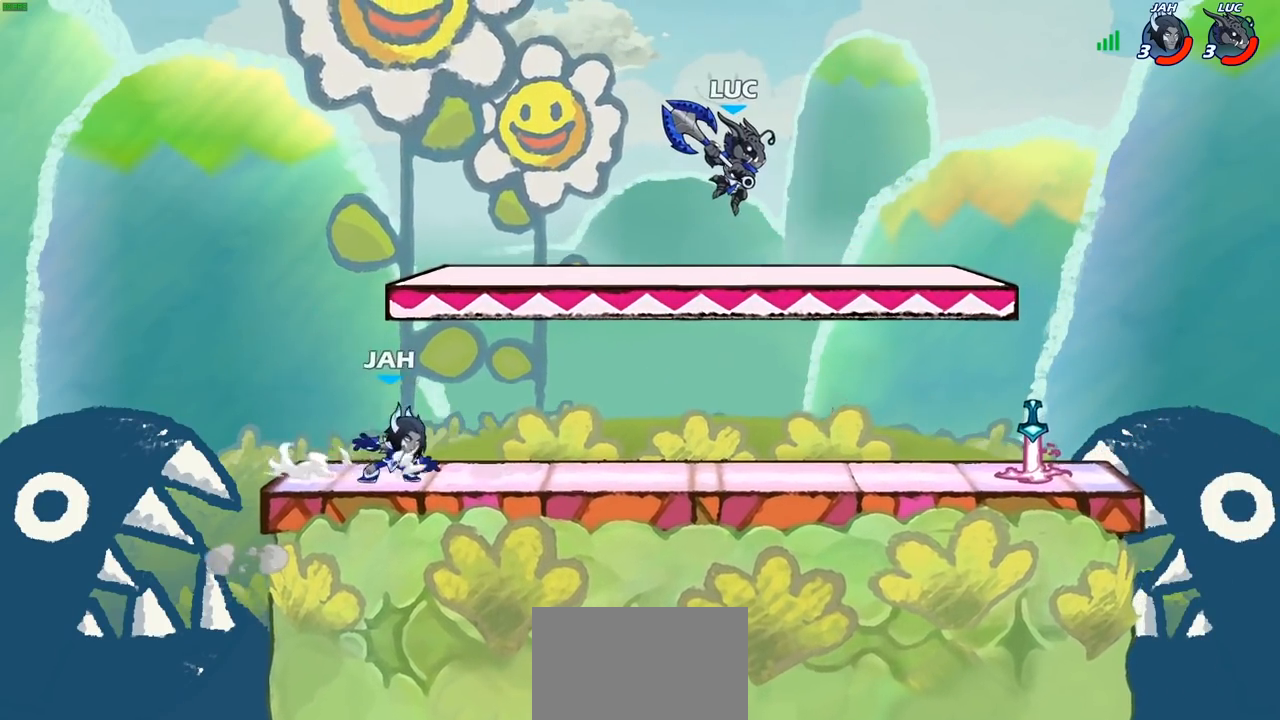
{"buttons": [], "left_stick": "up-left", "right_stick": "center", "events": [[500, "left_stick", "up-left"]]}
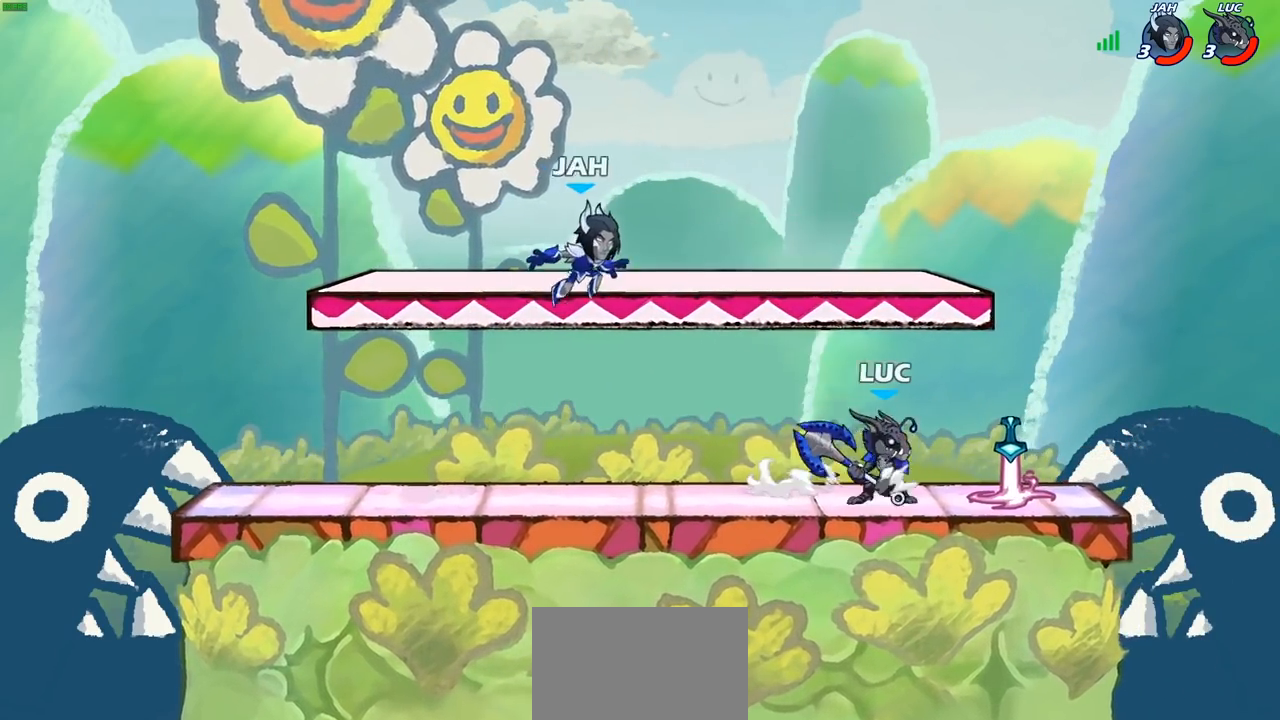
{"buttons": ["SQUARE"], "left_stick": "down-left", "right_stick": "center", "events": [[183, "left_stick", "center"], [433, "left_stick", "down-left"], [450, "SQUARE", "down"]]}